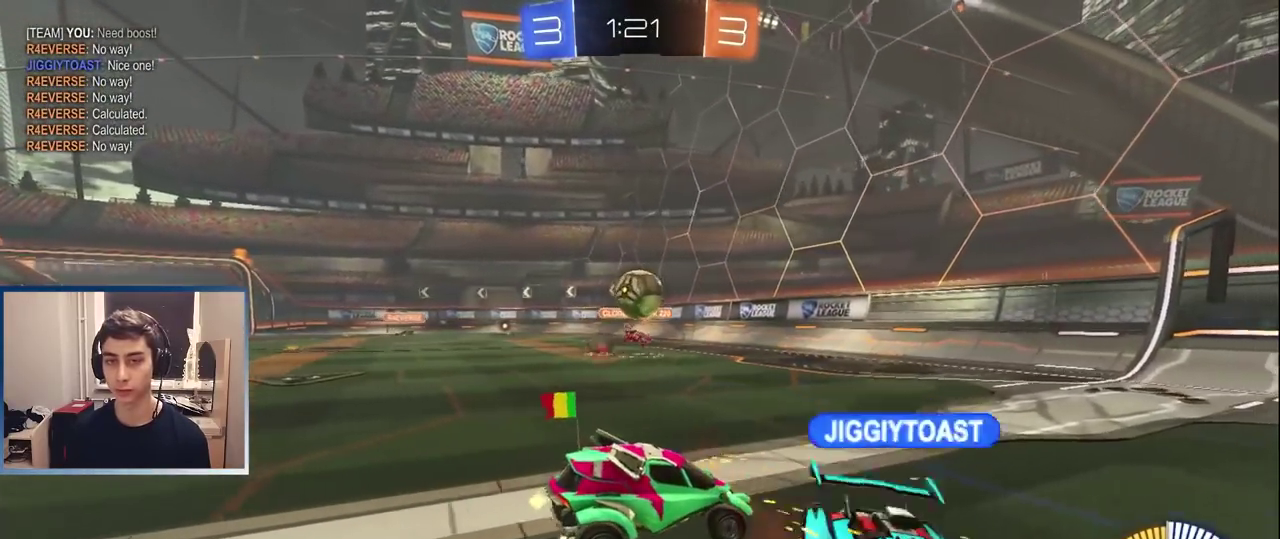
Gameplay with a controller (PlayStation layout); each line is a JSON object with the inputs held at the frame after it. "events" lists button and stick changes between this image and that frame as [ms after this image, input, new state], when the widget could be followed in between. Not read: L3 R1 R3.
{"buttons": [], "left_stick": "right", "right_stick": "center", "events": [[67, "left_stick", "right"], [183, "left_stick", "center"], [217, "R2", "up"], [267, "left_stick", "left"], [383, "left_stick", "right"]]}
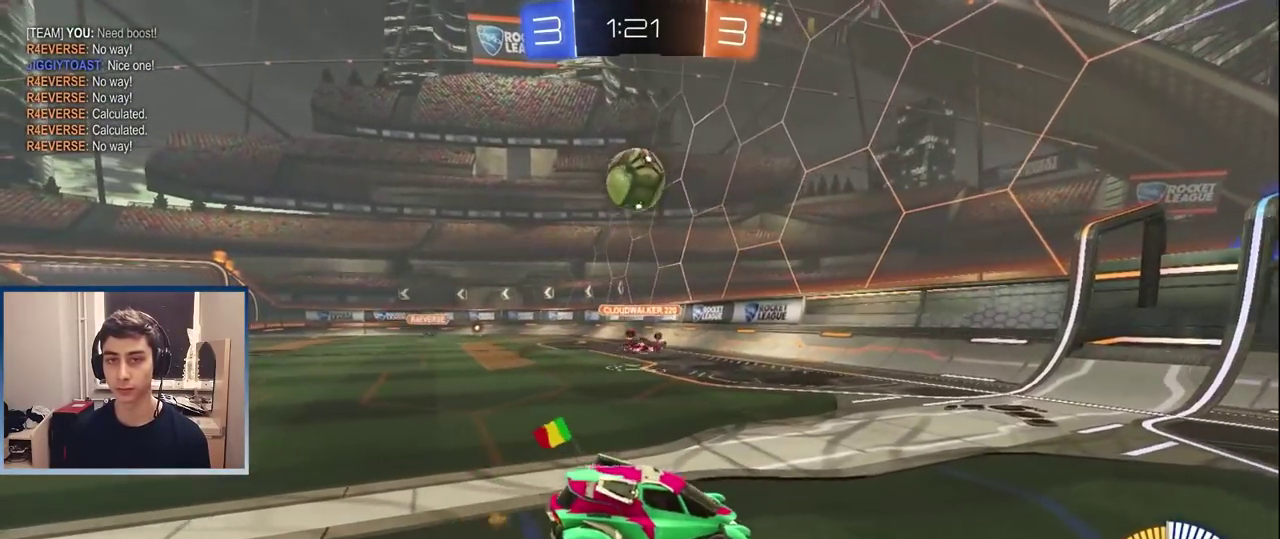
{"buttons": ["CROSS"], "left_stick": "center", "right_stick": "center", "events": [[117, "R2", "down"], [250, "left_stick", "left"], [333, "R2", "up"], [450, "left_stick", "center"], [467, "CROSS", "down"]]}
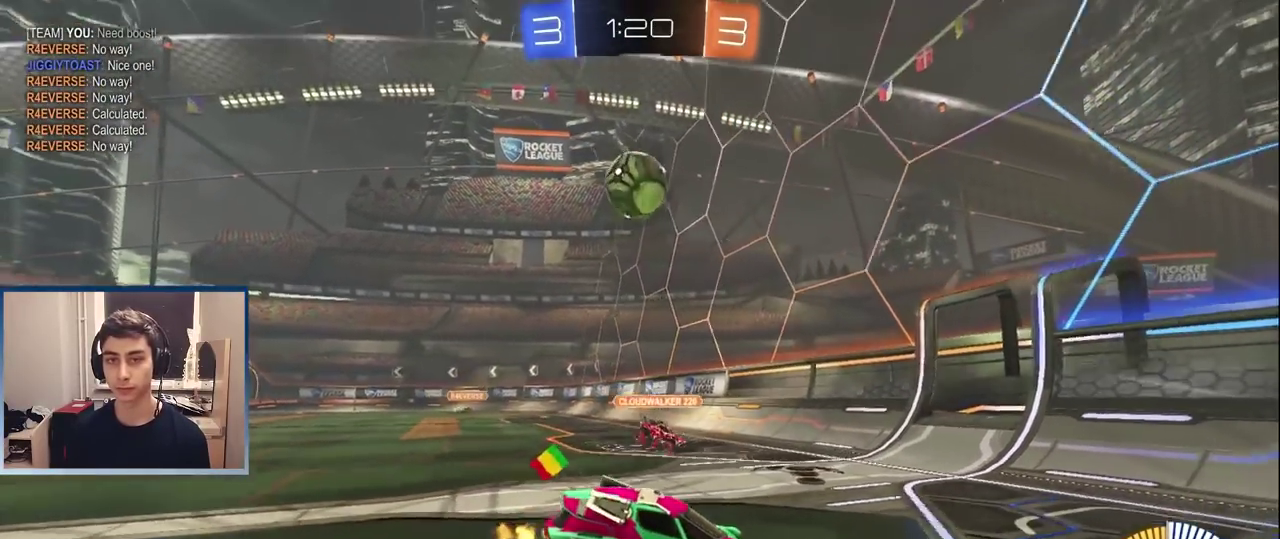
{"buttons": ["R2"], "left_stick": "center", "right_stick": "center", "events": [[33, "left_stick", "up"], [67, "CROSS", "up"], [100, "left_stick", "up-right"], [133, "L1", "down"], [200, "left_stick", "down-right"], [300, "left_stick", "down"], [367, "L1", "up"], [367, "left_stick", "down-right"], [417, "left_stick", "center"], [500, "R2", "down"]]}
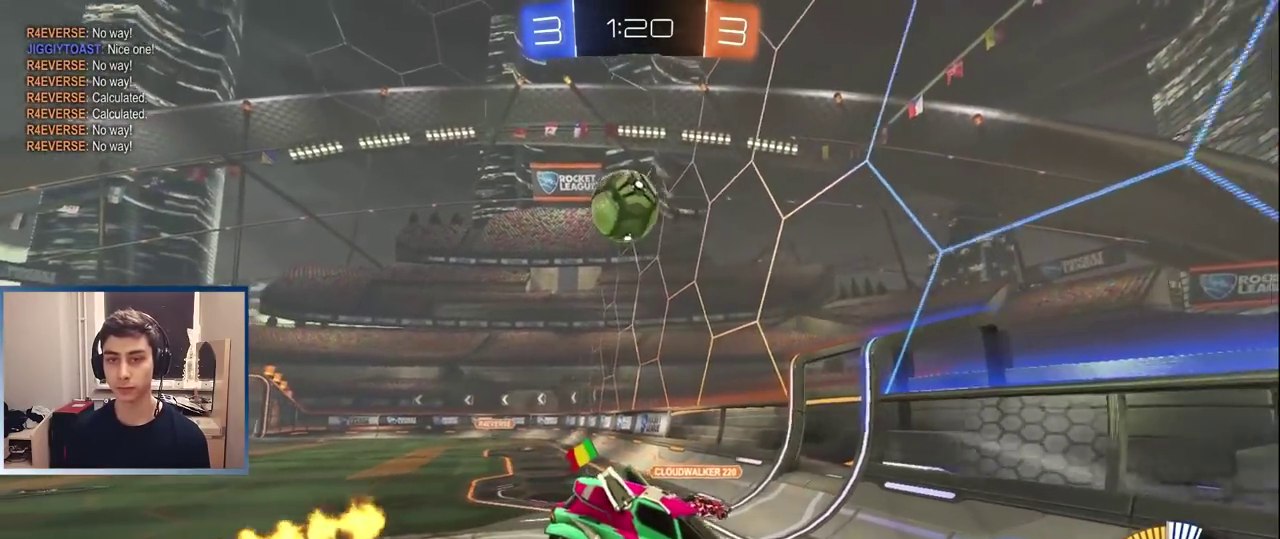
{"buttons": ["R2"], "left_stick": "right", "right_stick": "center", "events": [[300, "left_stick", "right"]]}
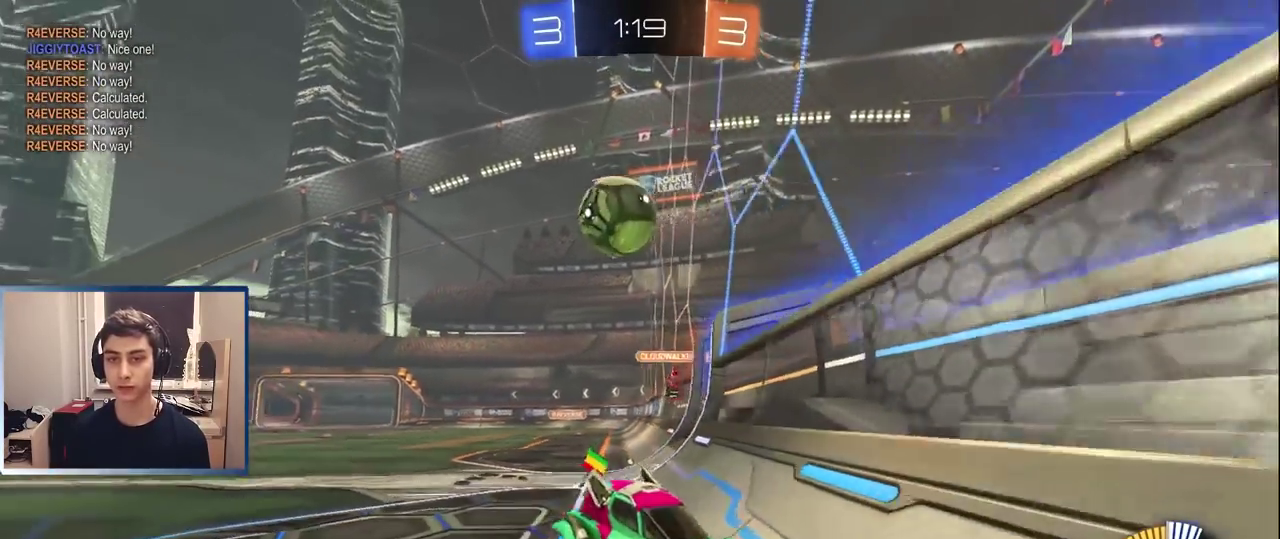
{"buttons": ["R2"], "left_stick": "right", "right_stick": "center", "events": []}
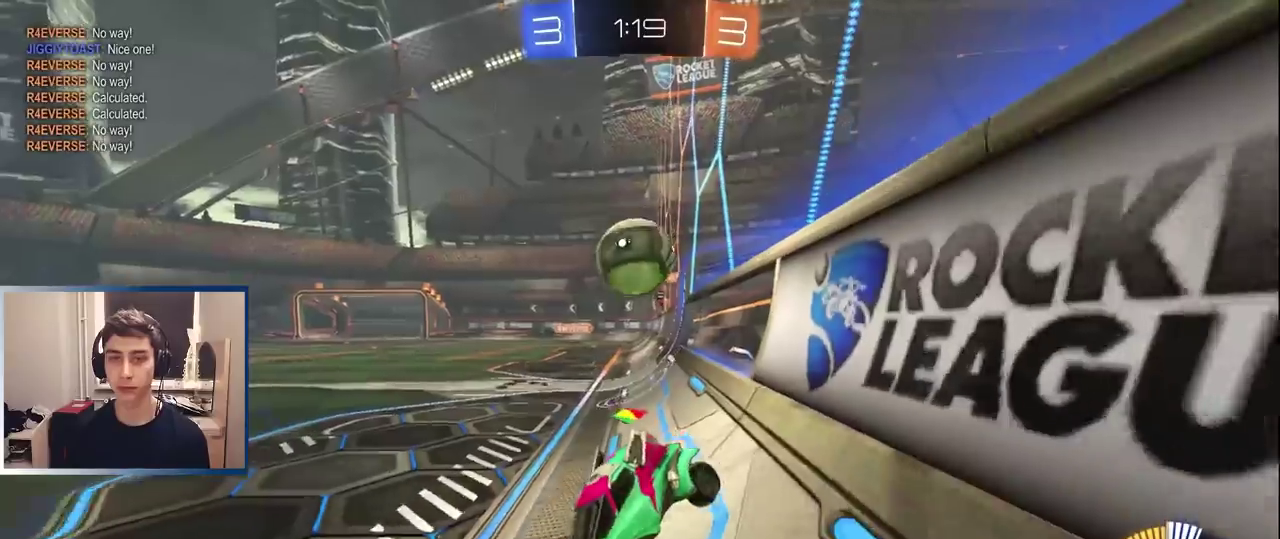
{"buttons": ["R2"], "left_stick": "right", "right_stick": "center", "events": [[200, "left_stick", "center"], [217, "R2", "up"], [283, "left_stick", "left"], [350, "left_stick", "center"], [400, "left_stick", "right"], [500, "R2", "down"]]}
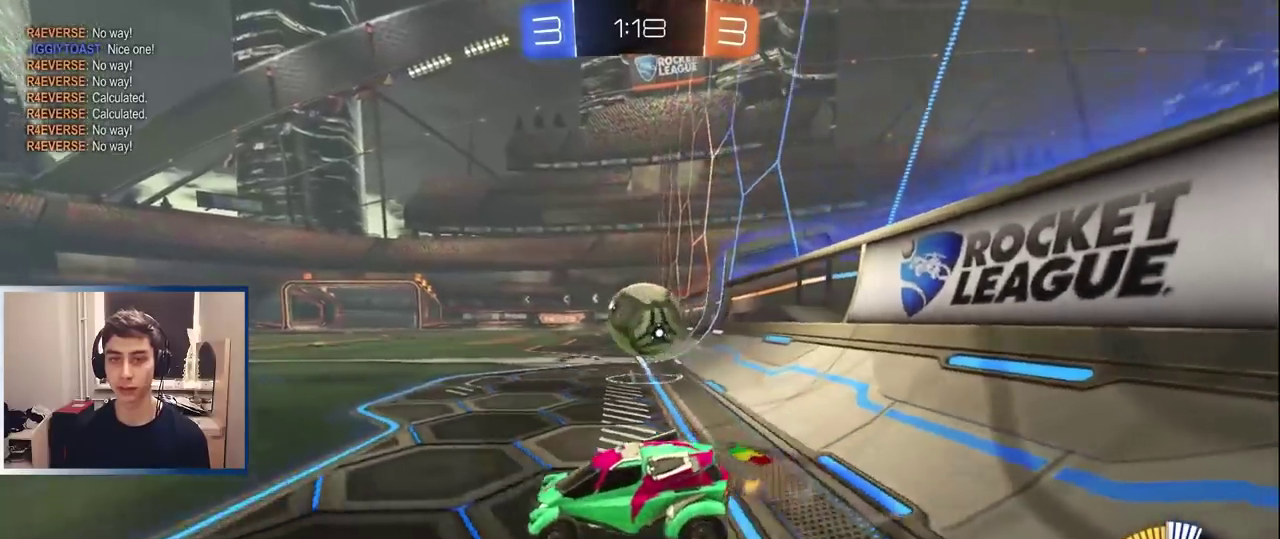
{"buttons": [], "left_stick": "right", "right_stick": "center", "events": [[200, "L1", "down"], [467, "L1", "up"], [500, "R2", "up"]]}
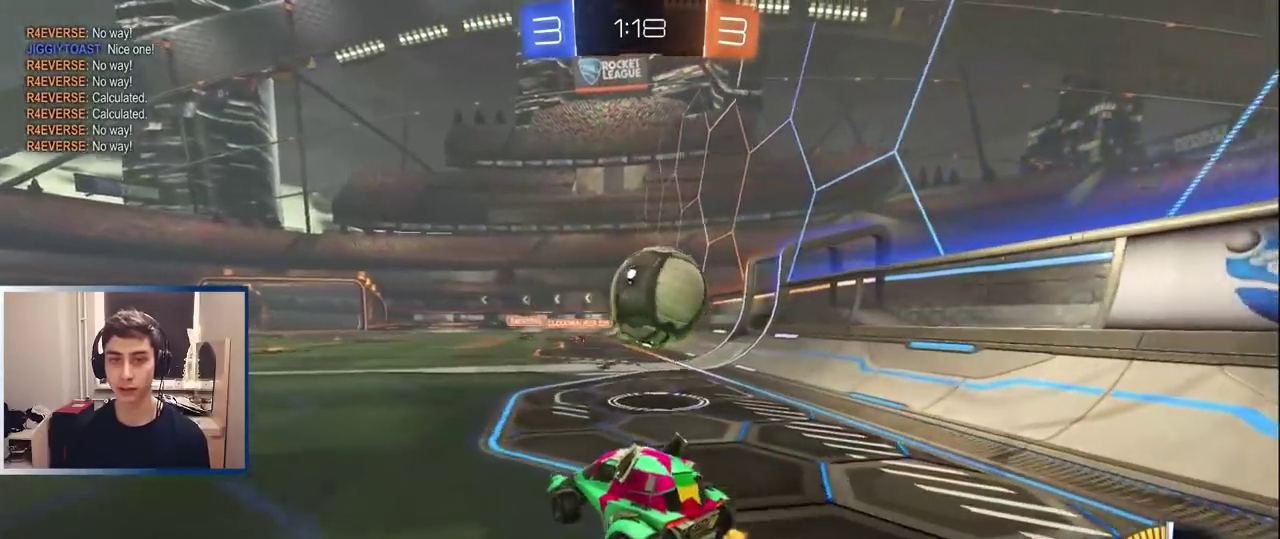
{"buttons": [], "left_stick": "center", "right_stick": "center", "events": [[100, "TRIANGLE", "down"], [200, "R2", "down"], [217, "L1", "down"], [217, "TRIANGLE", "up"], [317, "L1", "up"], [317, "left_stick", "center"], [367, "left_stick", "down-left"], [400, "R2", "up"], [417, "left_stick", "center"]]}
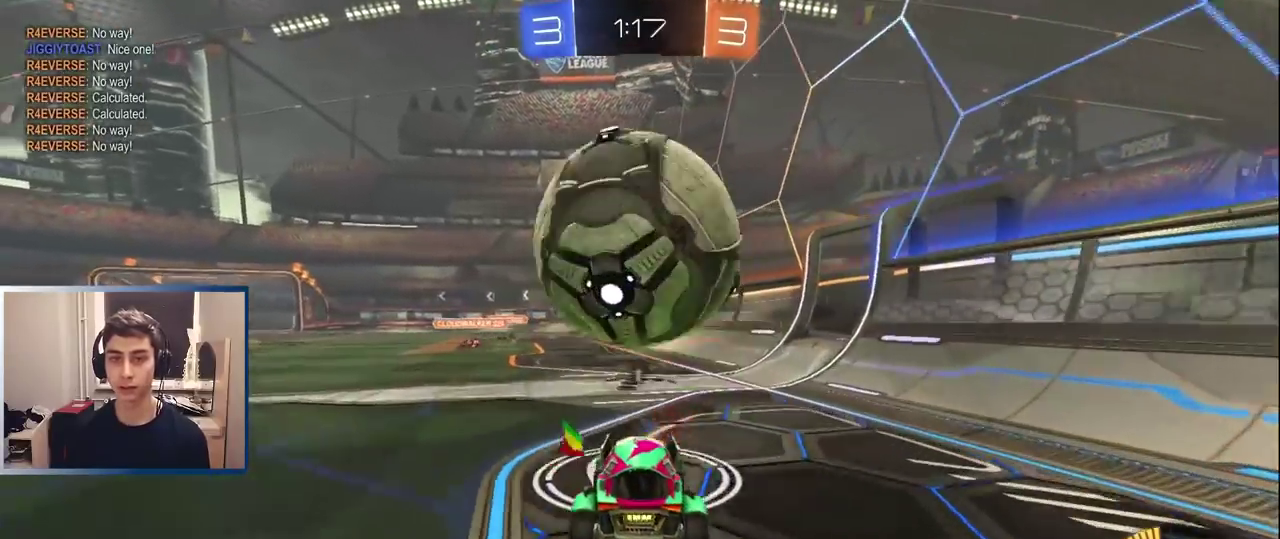
{"buttons": ["L1", "R2"], "left_stick": "down-right", "right_stick": "center", "events": [[150, "left_stick", "left"], [200, "R2", "down"], [250, "left_stick", "center"], [317, "CROSS", "down"], [333, "left_stick", "down-left"], [400, "left_stick", "down"], [417, "L1", "down"], [467, "left_stick", "down-right"], [500, "CROSS", "up"]]}
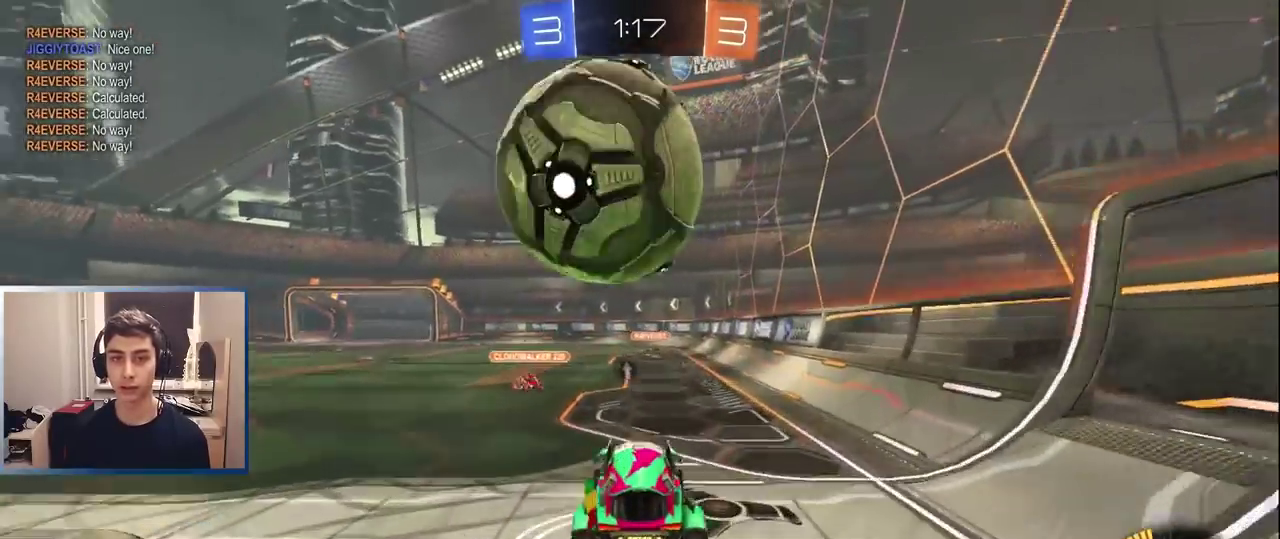
{"buttons": ["R2"], "left_stick": "down-left", "right_stick": "center", "events": [[17, "left_stick", "center"], [50, "CROSS", "down"], [50, "L1", "up"], [117, "L1", "down"], [117, "left_stick", "down"], [200, "CROSS", "up"], [250, "L1", "up"], [283, "left_stick", "up-left"], [333, "left_stick", "center"], [417, "left_stick", "down"], [483, "left_stick", "down-left"]]}
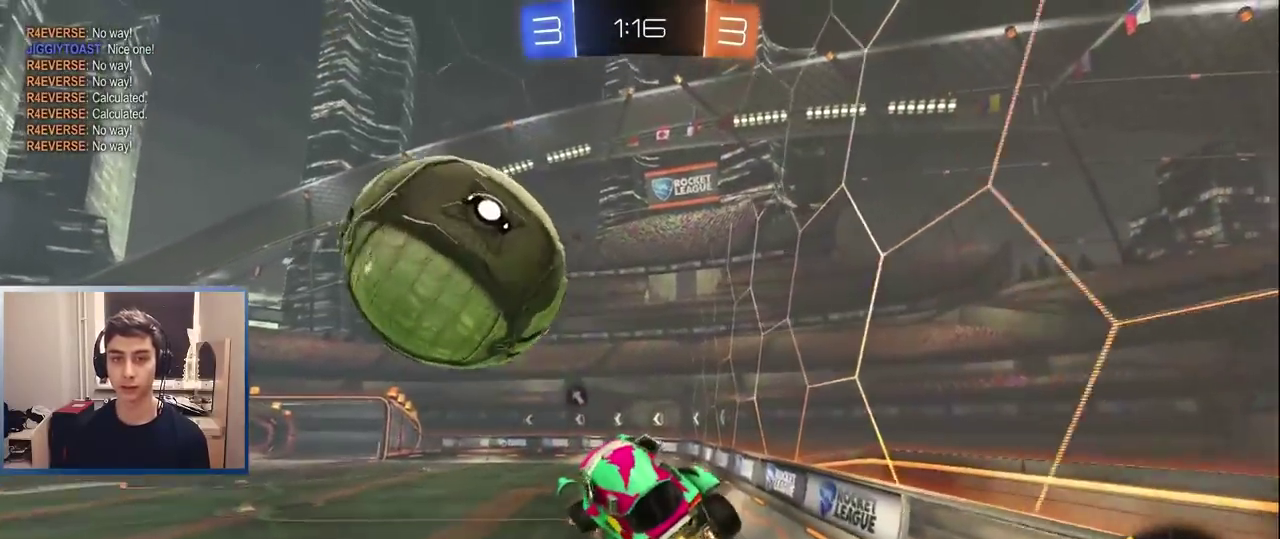
{"buttons": ["L1"], "left_stick": "up", "right_stick": "center", "events": [[150, "left_stick", "down"], [217, "L1", "down"], [250, "left_stick", "left"], [333, "left_stick", "up-left"], [383, "left_stick", "up"], [450, "R2", "up"]]}
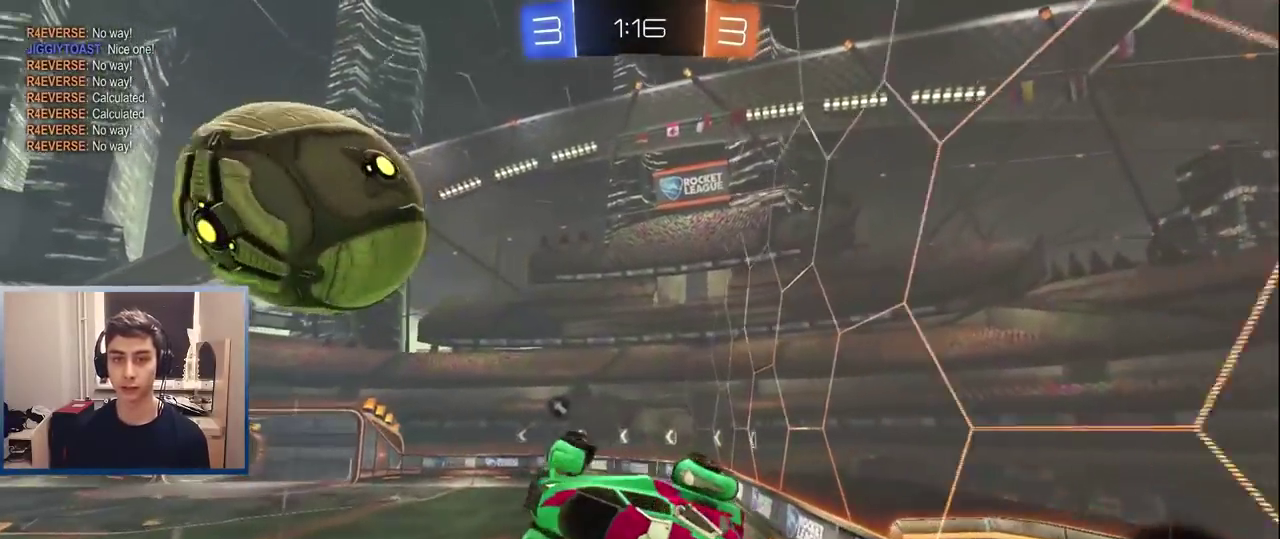
{"buttons": [], "left_stick": "up-right", "right_stick": "center", "events": [[50, "L1", "up"], [167, "L1", "down"], [167, "left_stick", "right"], [250, "L1", "up"], [400, "left_stick", "up-right"]]}
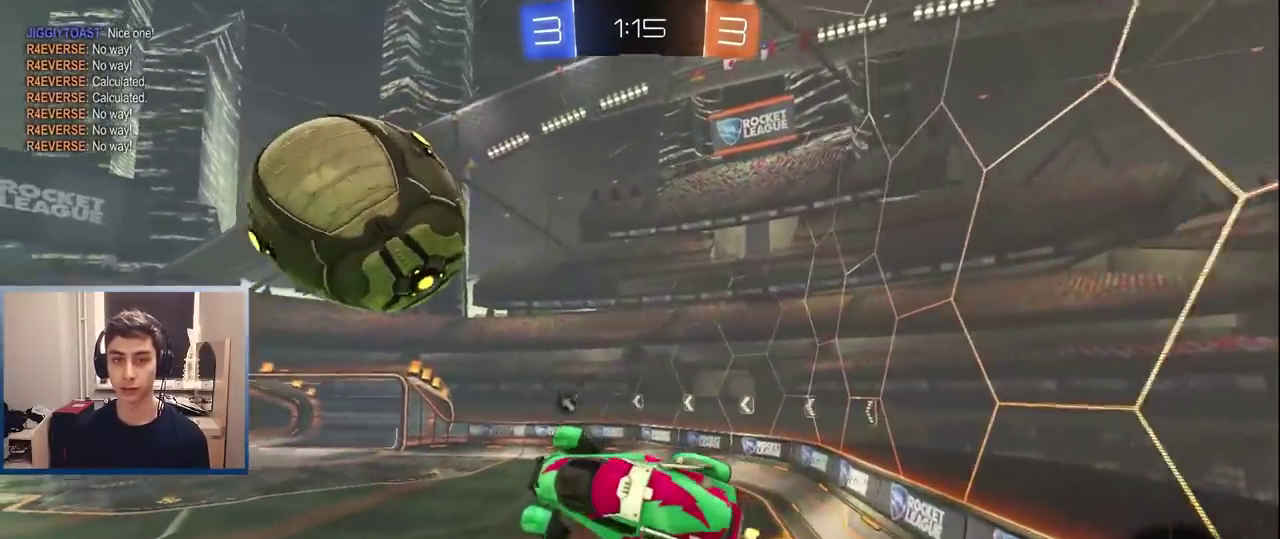
{"buttons": [], "left_stick": "center", "right_stick": "center", "events": [[133, "left_stick", "right"], [233, "left_stick", "center"]]}
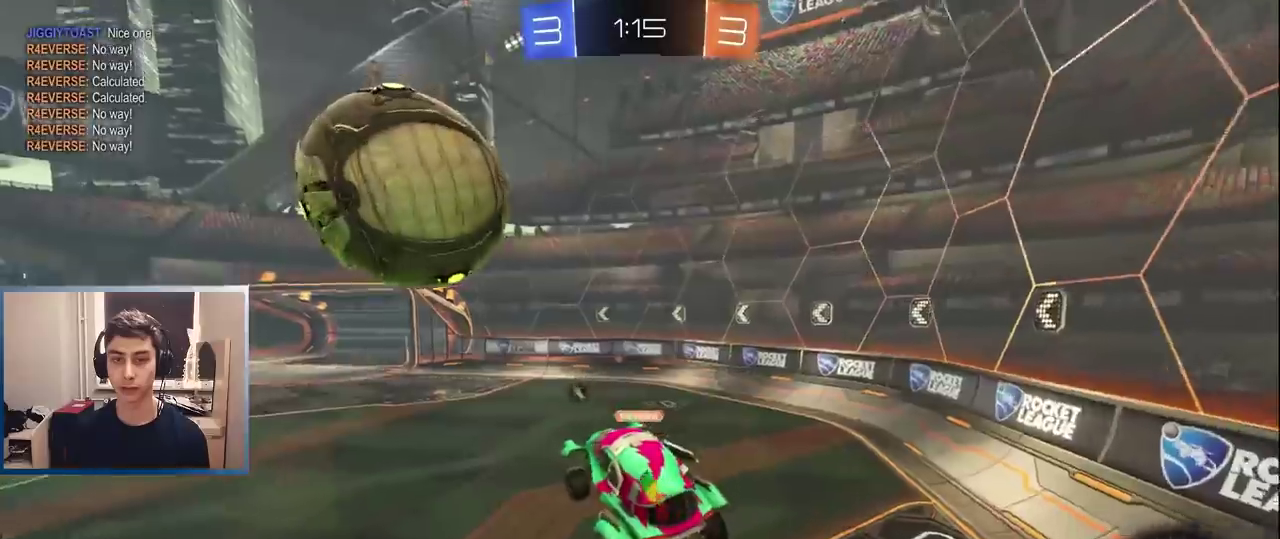
{"buttons": ["R2"], "left_stick": "left", "right_stick": "center", "events": [[50, "left_stick", "right"], [133, "left_stick", "center"], [250, "left_stick", "left"], [300, "L2", "down"], [400, "L2", "up"], [417, "R2", "down"]]}
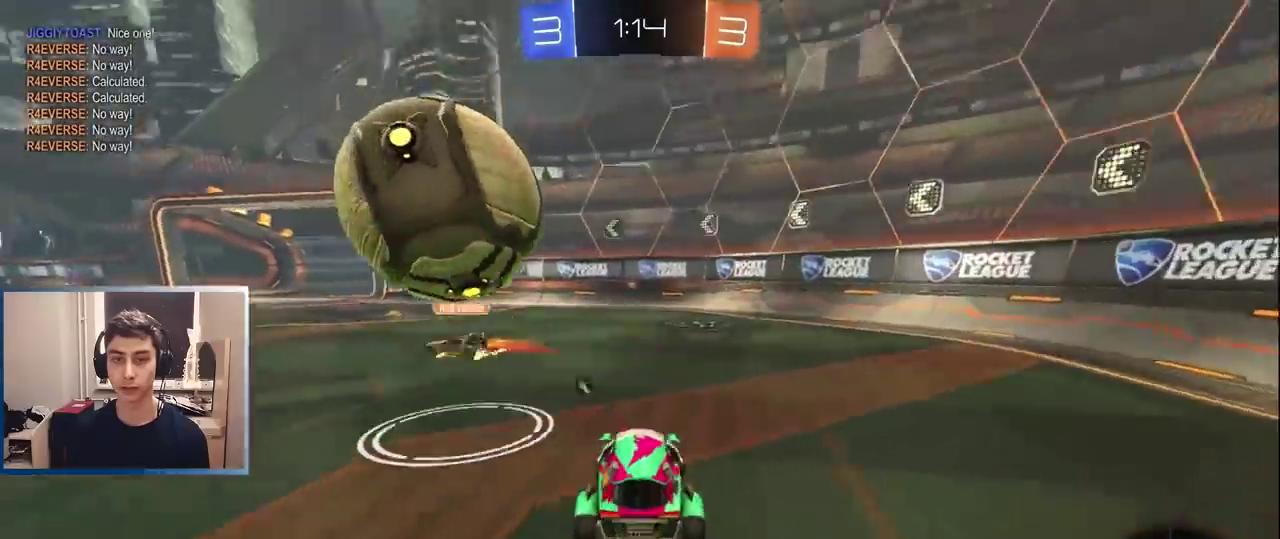
{"buttons": ["R2"], "left_stick": "left", "right_stick": "center", "events": [[50, "R2", "up"], [50, "left_stick", "right"], [183, "left_stick", "center"], [267, "TRIANGLE", "down"], [283, "left_stick", "right"], [367, "TRIANGLE", "up"], [383, "R2", "down"], [467, "left_stick", "left"]]}
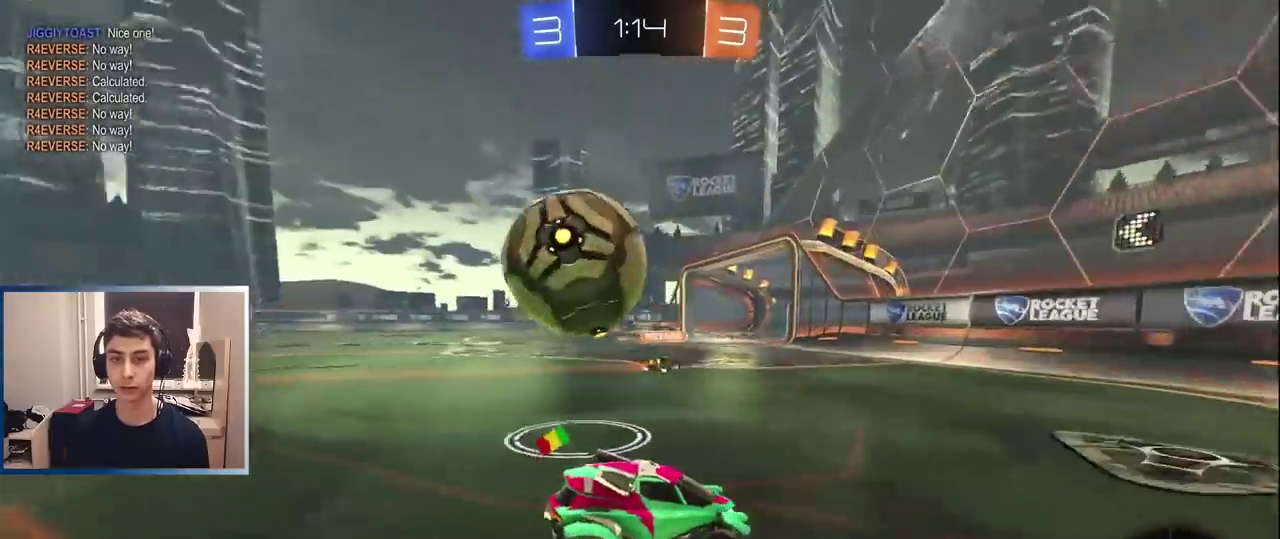
{"buttons": [], "left_stick": "center", "right_stick": "center", "events": [[133, "R2", "up"], [250, "left_stick", "center"]]}
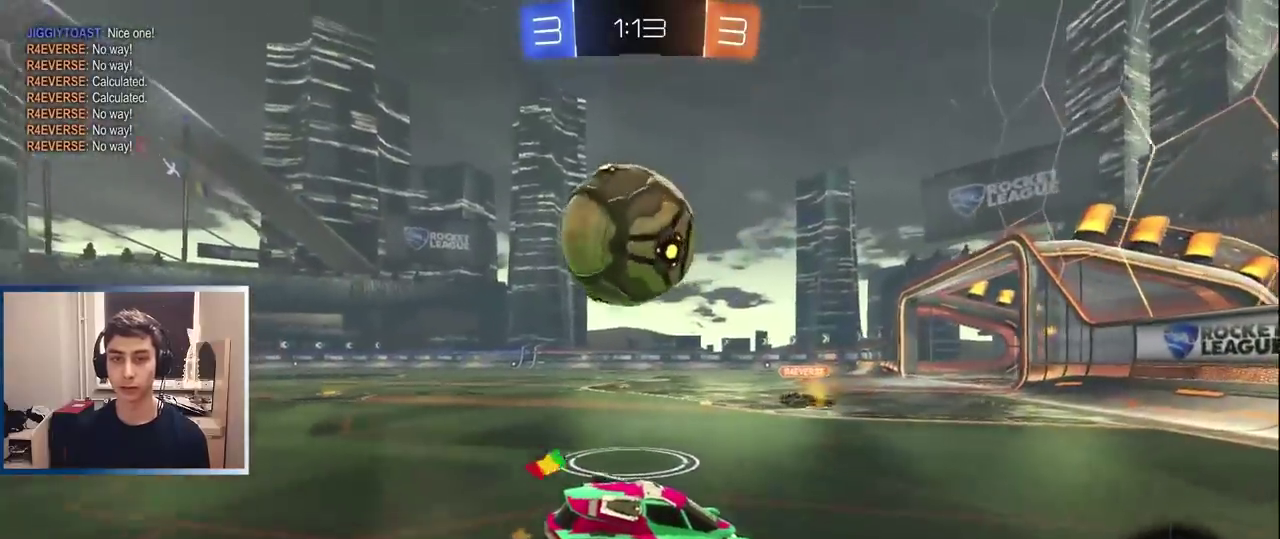
{"buttons": ["CROSS"], "left_stick": "left", "right_stick": "center", "events": [[17, "left_stick", "left"], [233, "left_stick", "center"], [300, "CROSS", "down"], [300, "R2", "down"], [317, "L1", "down"], [350, "left_stick", "up-left"], [383, "CROSS", "up"], [383, "R2", "up"], [433, "CROSS", "down"], [467, "L1", "up"], [500, "left_stick", "left"]]}
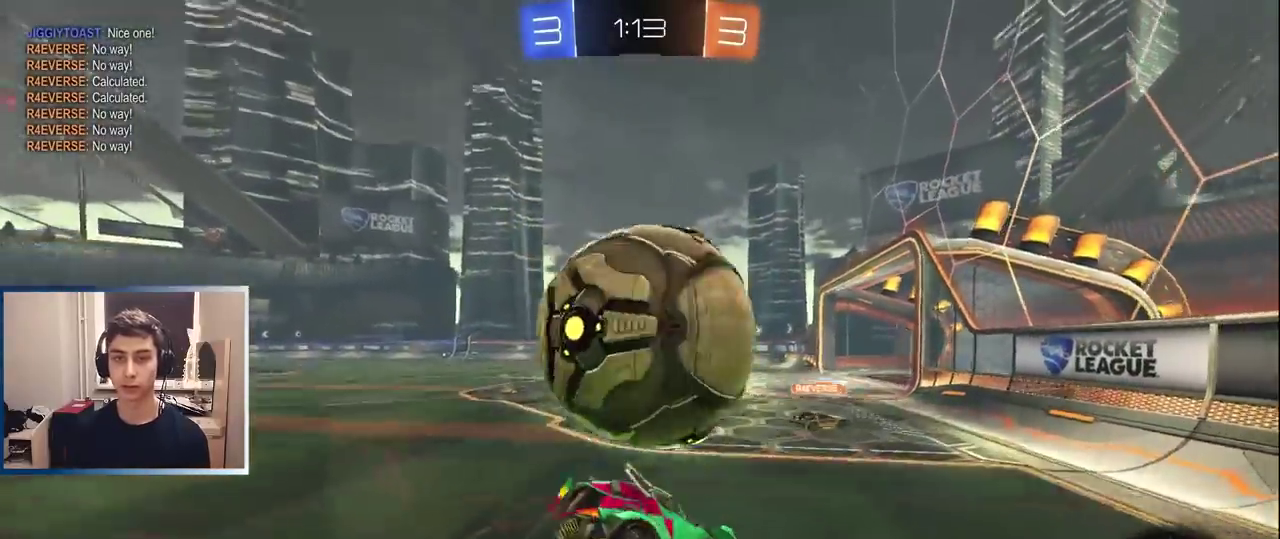
{"buttons": [], "left_stick": "down-left", "right_stick": "center", "events": [[17, "CROSS", "up"], [83, "left_stick", "down-left"], [100, "TRIANGLE", "down"], [200, "left_stick", "up-right"], [217, "TRIANGLE", "up"], [300, "left_stick", "left"], [433, "left_stick", "down-left"]]}
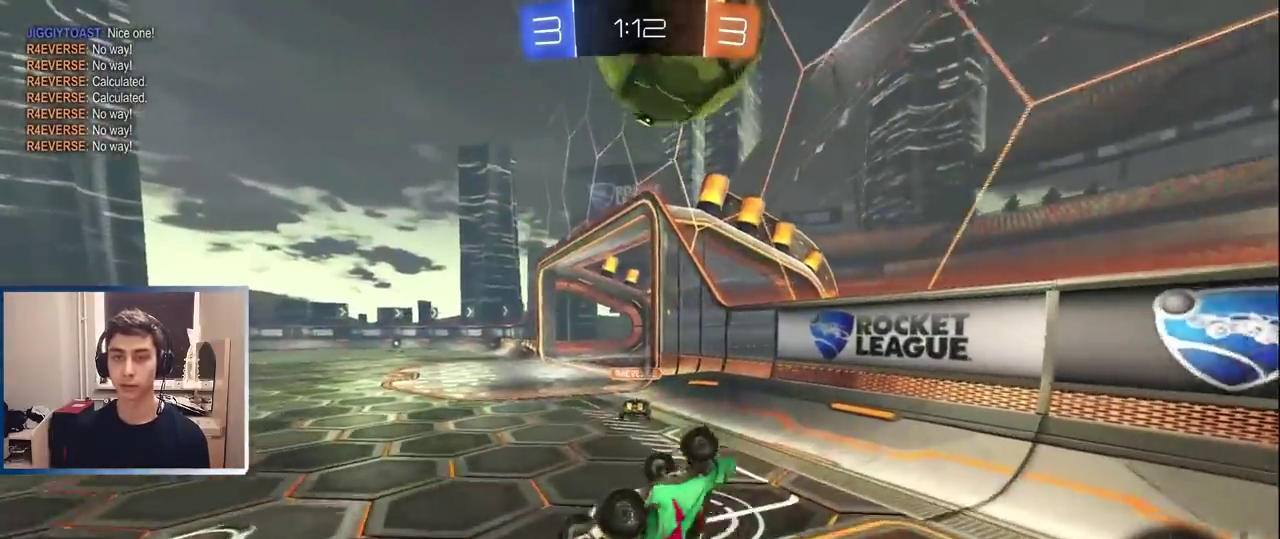
{"buttons": ["L1", "R2"], "left_stick": "left", "right_stick": "center", "events": [[33, "left_stick", "left"], [133, "R2", "down"], [250, "R2", "up"], [300, "R2", "down"], [450, "L1", "down"]]}
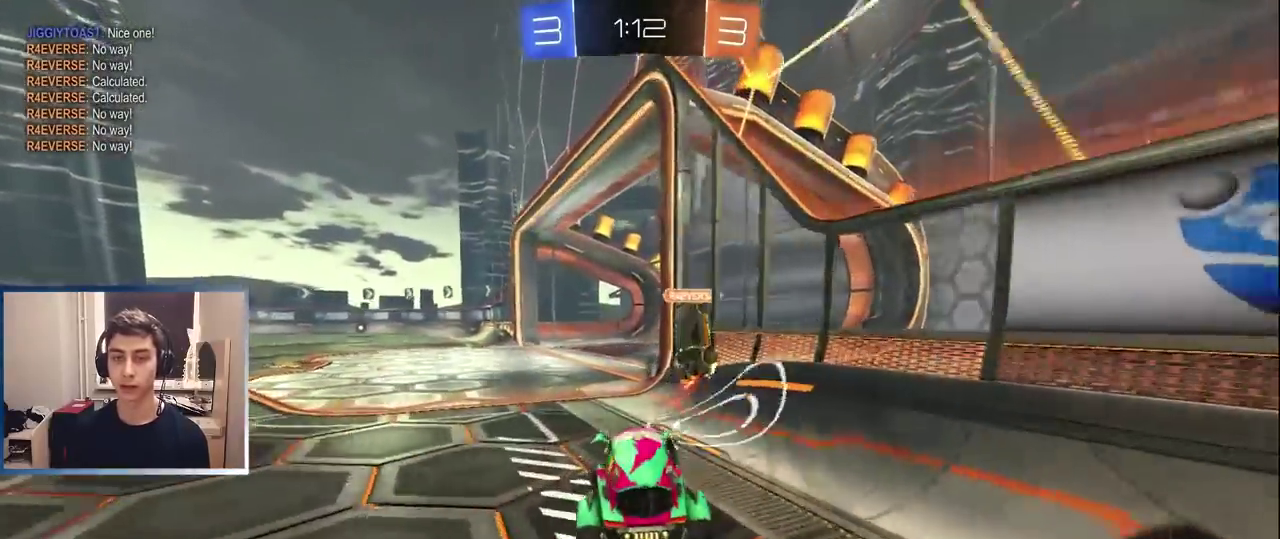
{"buttons": ["L1", "R2"], "left_stick": "center", "right_stick": "center", "events": [[17, "left_stick", "center"], [67, "L1", "up"], [217, "left_stick", "left"], [317, "L1", "down"], [350, "TRIANGLE", "down"], [417, "left_stick", "center"], [450, "TRIANGLE", "up"]]}
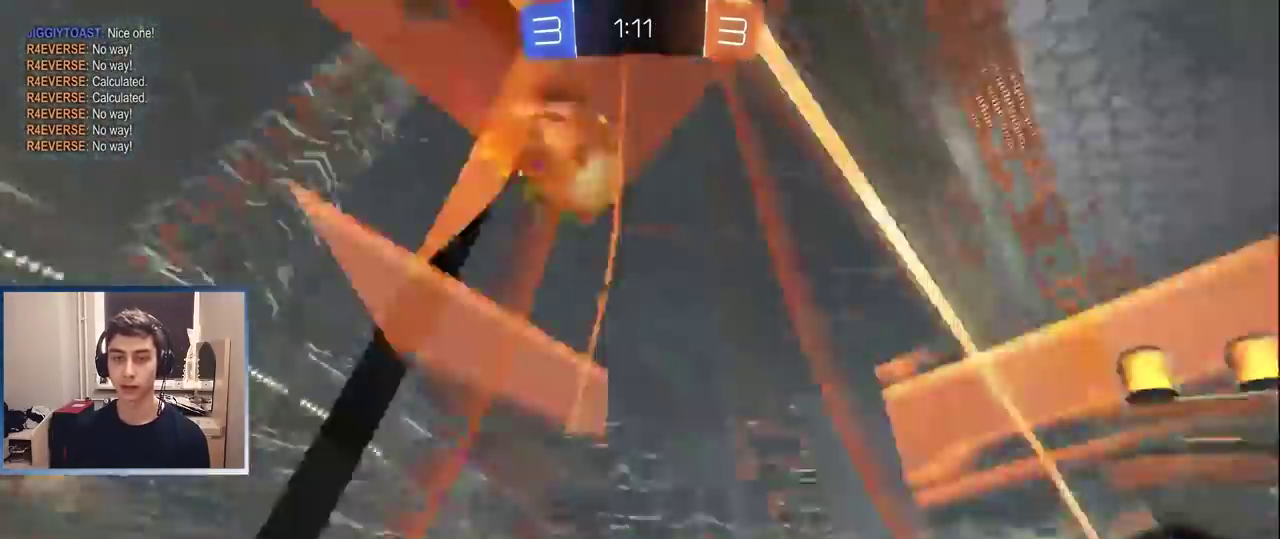
{"buttons": ["TRIANGLE", "L1", "R2"], "left_stick": "center", "right_stick": "center", "events": [[267, "L1", "up"], [350, "left_stick", "left"], [433, "L1", "down"], [467, "TRIANGLE", "down"], [483, "left_stick", "center"]]}
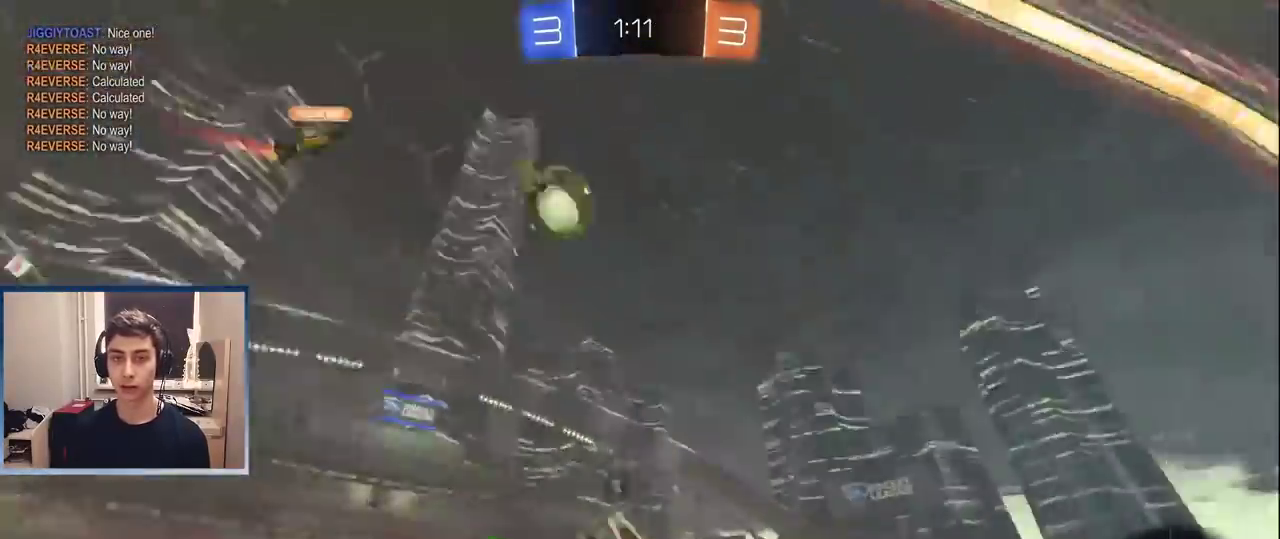
{"buttons": ["TRIANGLE", "L1", "R2"], "left_stick": "center", "right_stick": "center", "events": [[83, "TRIANGLE", "up"], [317, "left_stick", "right"], [367, "left_stick", "center"], [467, "TRIANGLE", "down"]]}
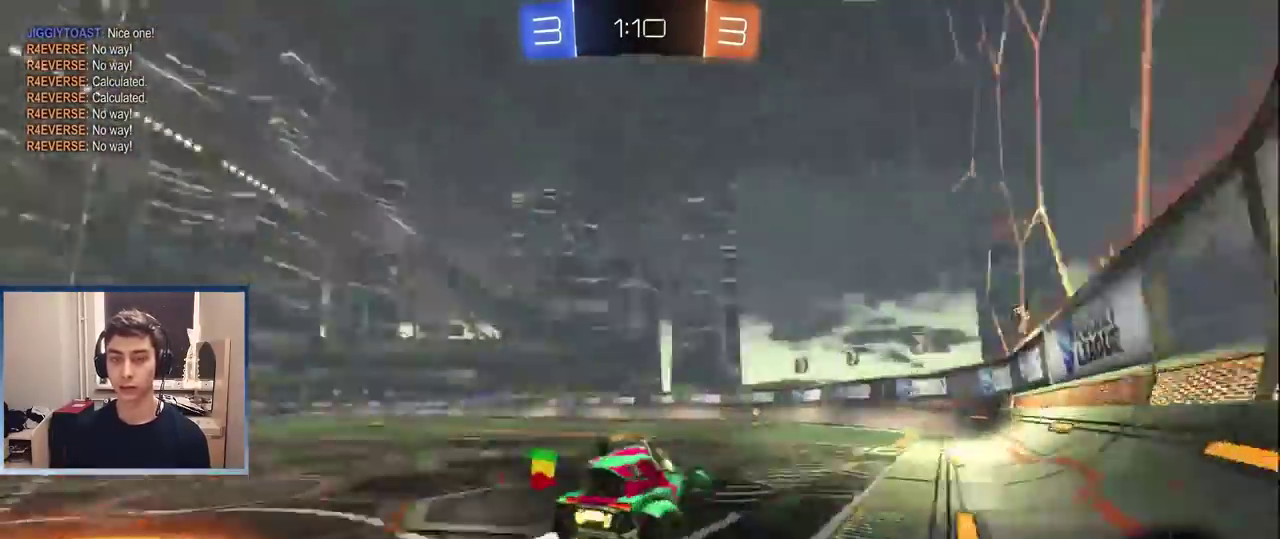
{"buttons": ["R2"], "left_stick": "left", "right_stick": "center", "events": [[67, "TRIANGLE", "up"], [100, "L1", "up"], [167, "left_stick", "left"], [283, "left_stick", "center"], [467, "left_stick", "left"]]}
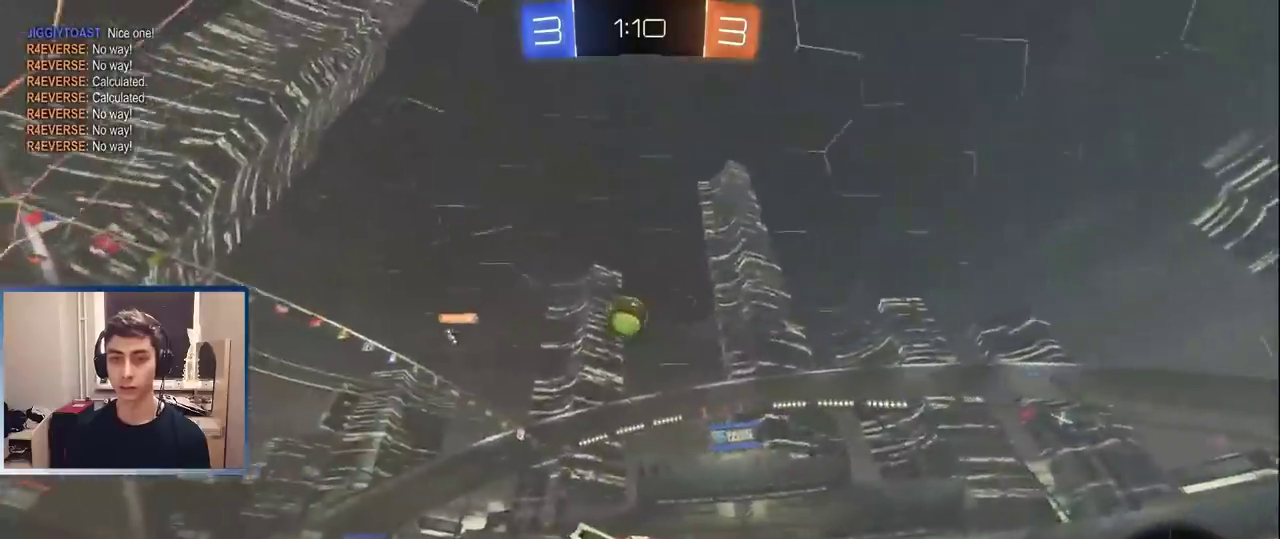
{"buttons": ["L1", "R2"], "left_stick": "left", "right_stick": "center", "events": [[67, "TRIANGLE", "down"], [117, "left_stick", "center"], [150, "TRIANGLE", "up"], [250, "L1", "down"], [250, "left_stick", "left"], [383, "L1", "up"], [417, "left_stick", "center"], [450, "L1", "down"], [500, "left_stick", "left"]]}
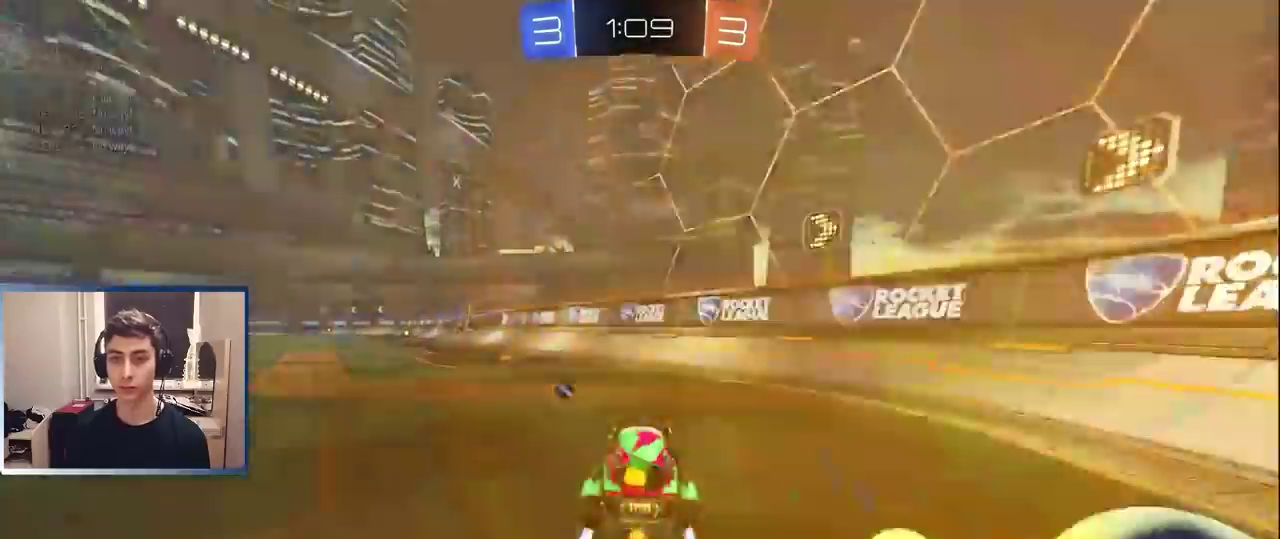
{"buttons": ["L1", "R2"], "left_stick": "center", "right_stick": "center", "events": [[83, "L1", "up"], [133, "left_stick", "center"], [200, "L1", "down"], [250, "left_stick", "left"], [317, "L1", "up"], [333, "TRIANGLE", "down"], [350, "left_stick", "center"], [433, "TRIANGLE", "up"], [467, "L1", "down"]]}